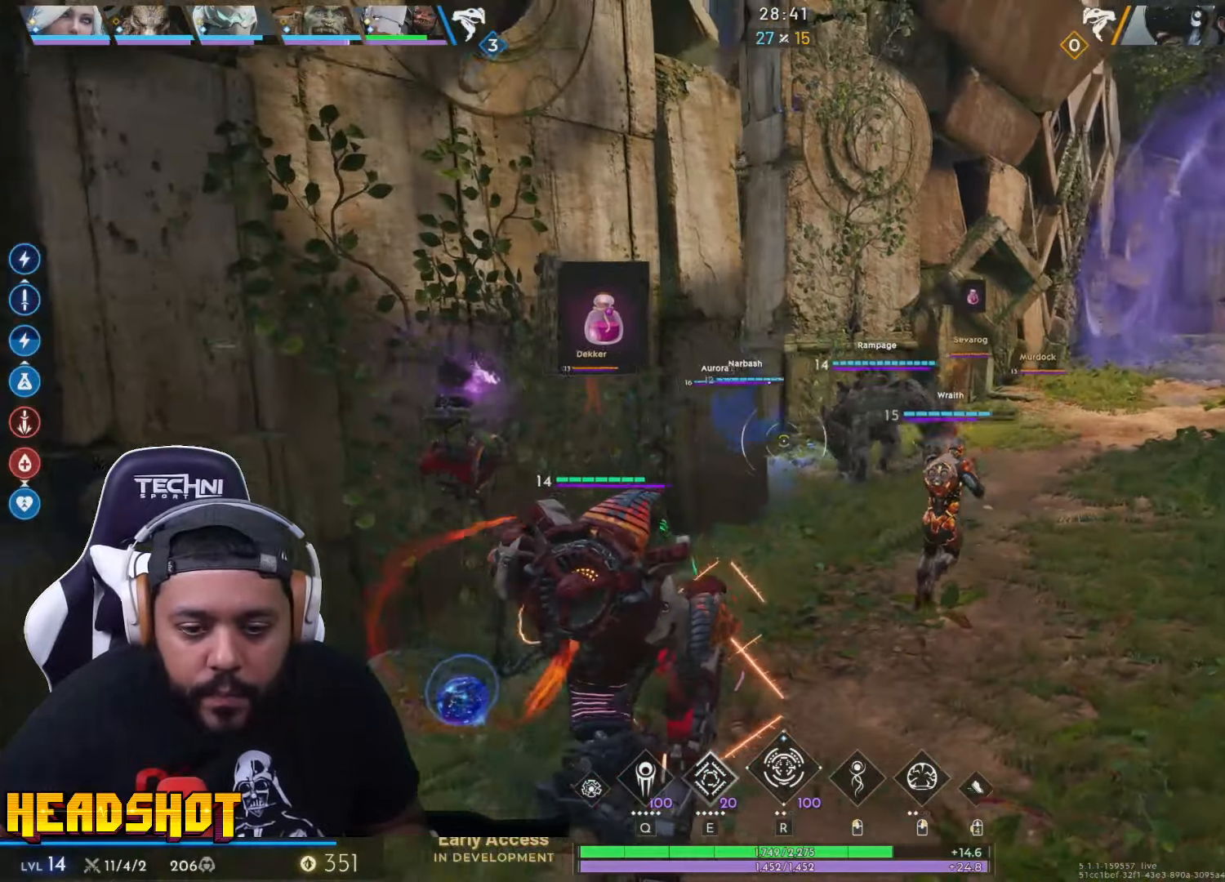
Gameplay with keyboard and mouse; each line is a JSON object with the keys and mouse buttons held at the frame after it. "events" lists presses ("down") and releases ("up") of "a", "ctrl", "d", "e", "f", "q", "r", "s", "shift", "space", "tab", "w", "mouse_left", "mouse_wheel", "mouse_right", "mouse_mb4" and "mouse_mb5" between this image and that frame as [ms after this image, input, new state], when the widget could be followed in between. "mouse_left", "mouse_wheel", "mouse_right", "mouse_mb4", "mouse_mb5" = the "left", "wheel", "right", "mb4", "mb5" buttons of the "mouse" list. No other keys are recorded. "wheel" means that the mouse wheel is clicked or scrolled. Not read: mouse_move.
{"keys": ["w"], "mouse": [], "events": [[50, "w", "down"], [300, "d", "up"]]}
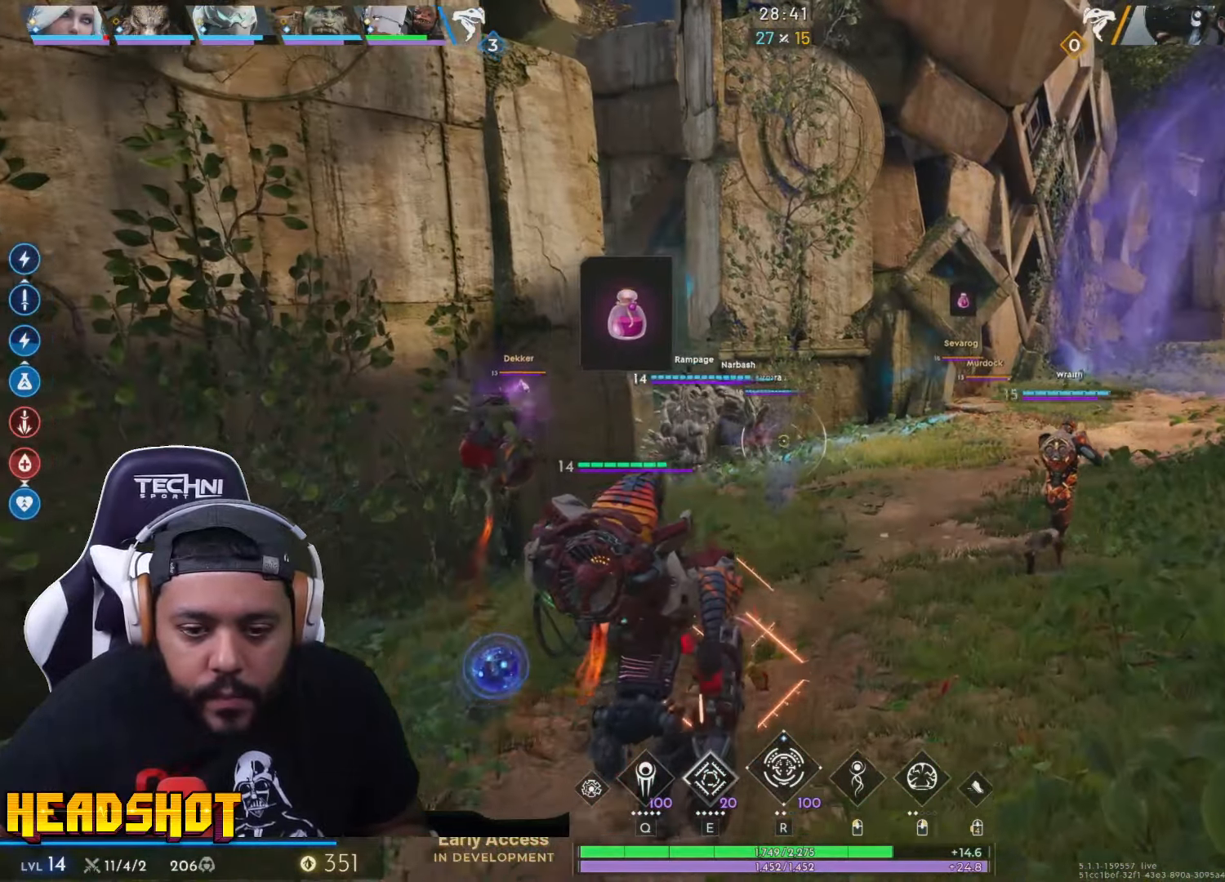
{"keys": ["d", "w"], "mouse": [], "events": [[234, "d", "down"]]}
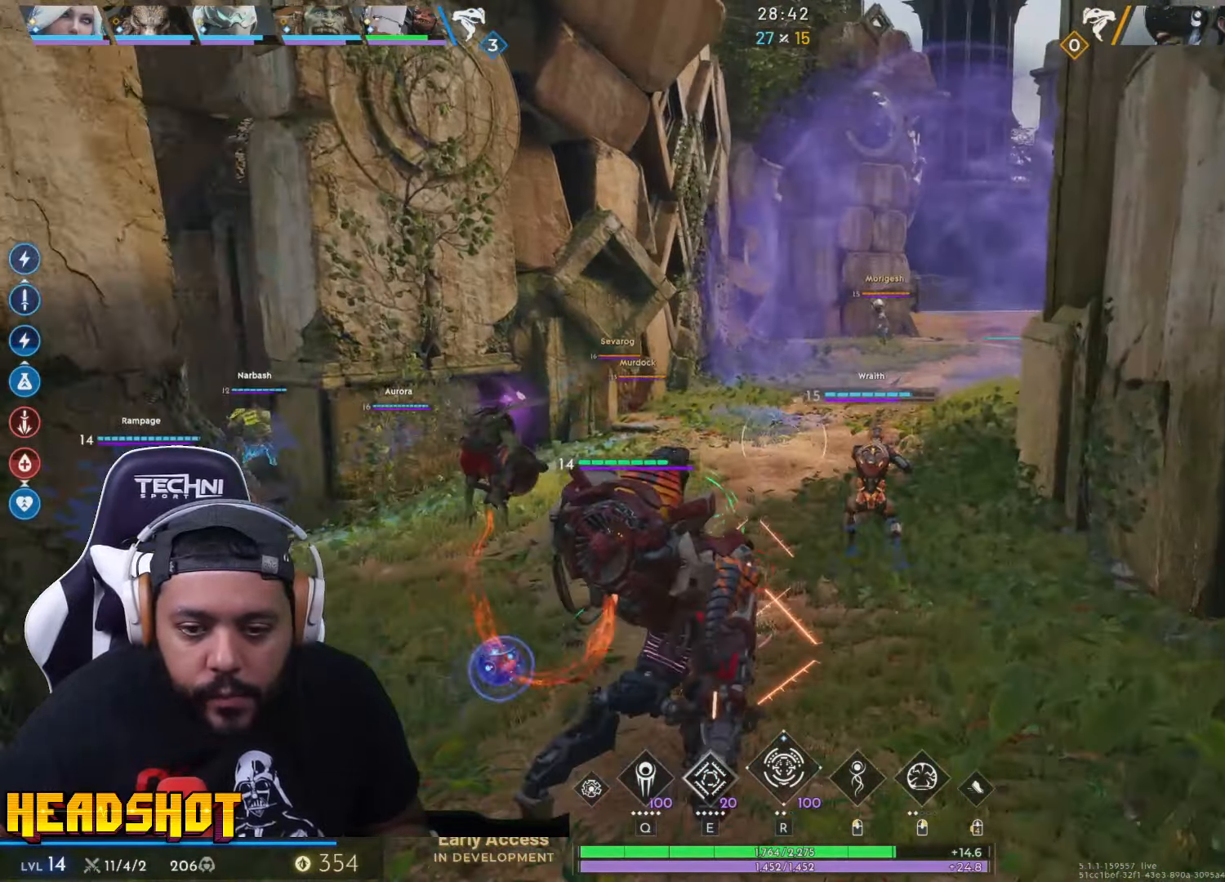
{"keys": ["d", "s"], "mouse": [], "events": [[200, "mouse_left", "down"], [200, "q", "down"], [300, "w", "up"], [317, "mouse_left", "up"], [384, "d", "up"], [434, "q", "up"], [450, "d", "down"], [484, "s", "down"]]}
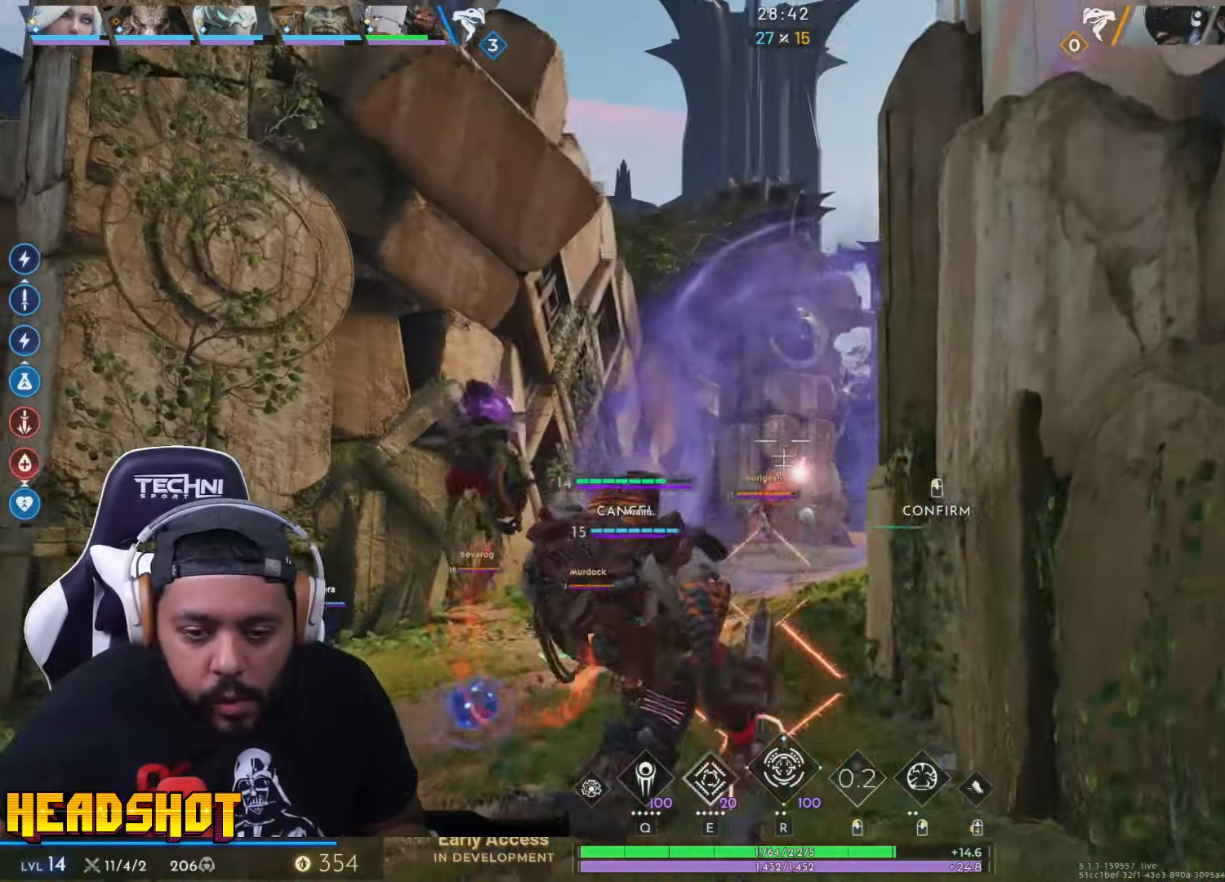
{"keys": ["w"], "mouse": [], "events": [[34, "d", "up"], [100, "a", "down"], [200, "s", "up"], [334, "w", "down"], [484, "a", "up"]]}
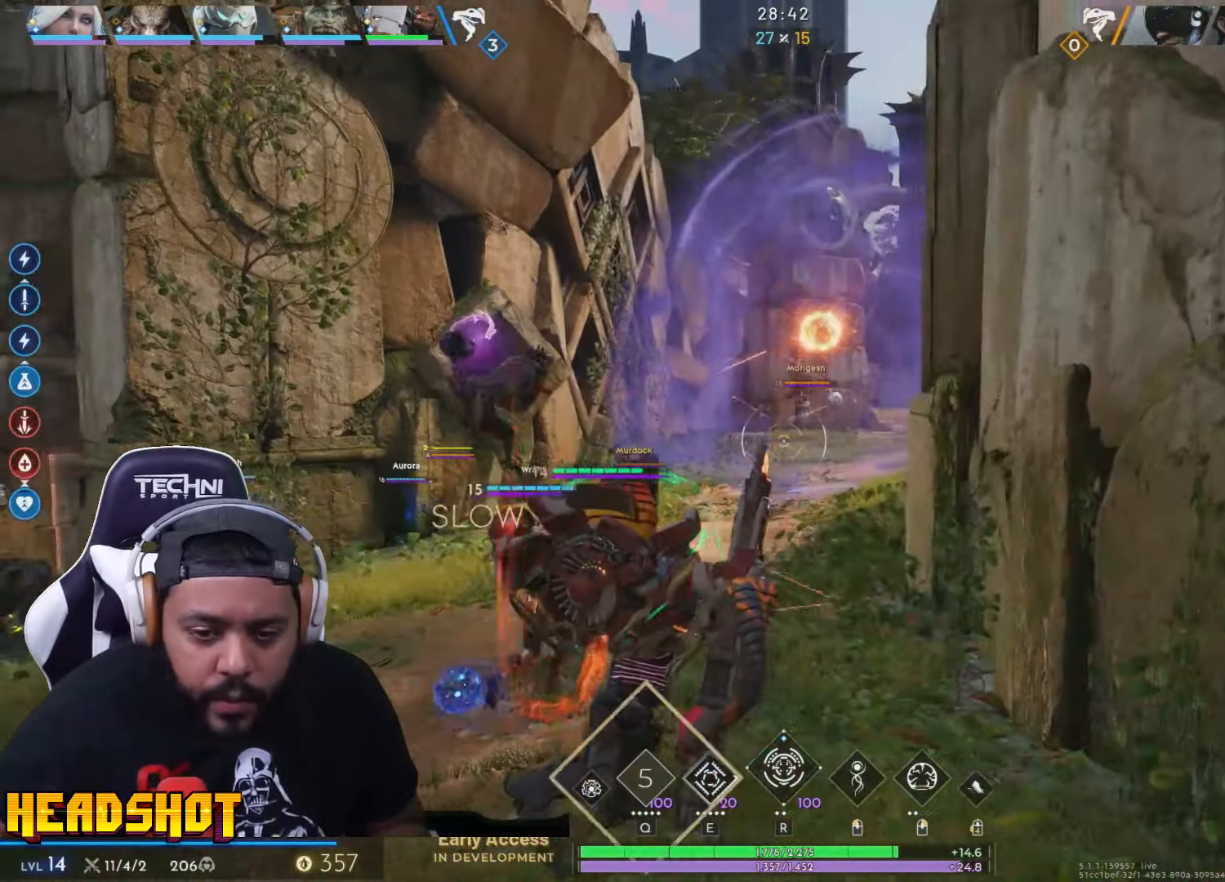
{"keys": ["d", "s"], "mouse": [], "events": [[300, "d", "down"], [384, "w", "up"], [484, "s", "down"]]}
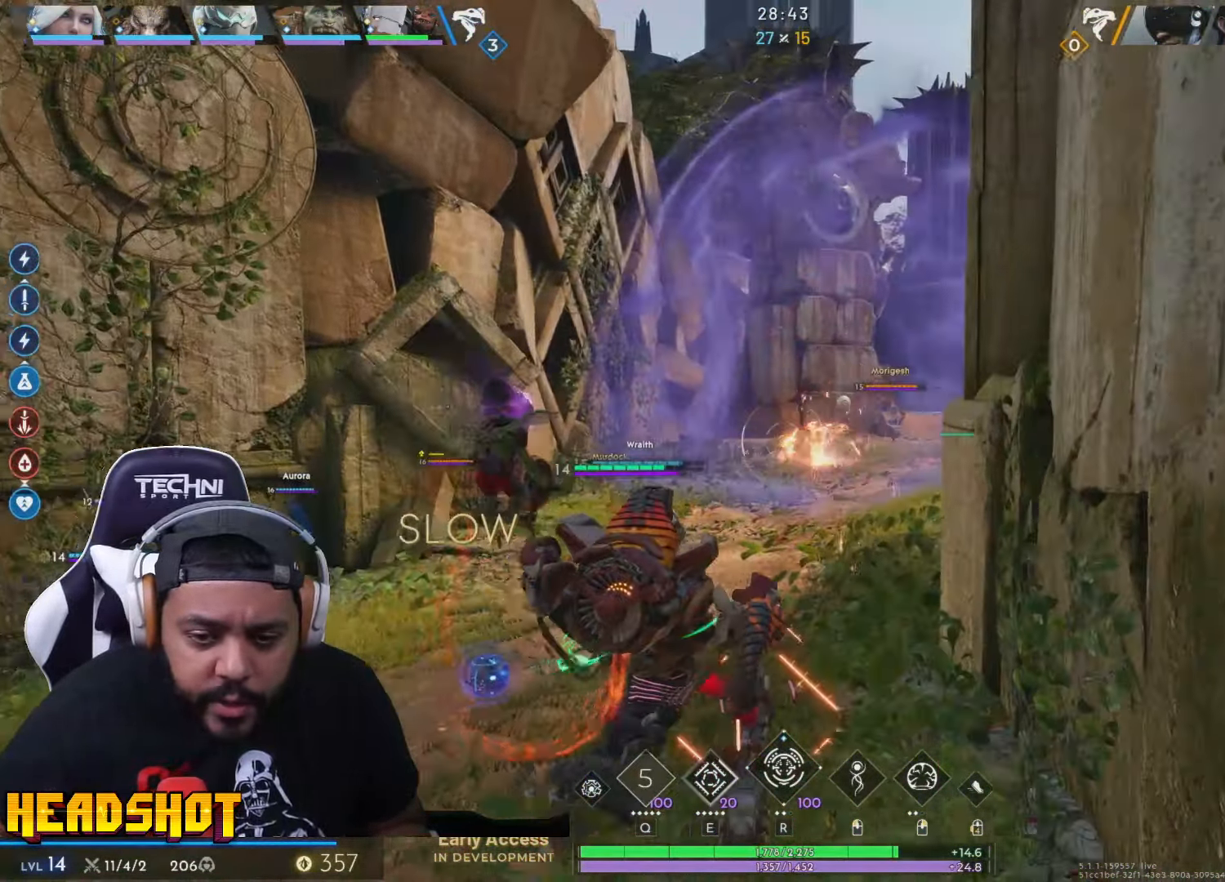
{"keys": ["a", "s"], "mouse": ["wheel"], "events": [[50, "d", "up"], [134, "a", "down"], [450, "mouse_wheel", "down"]]}
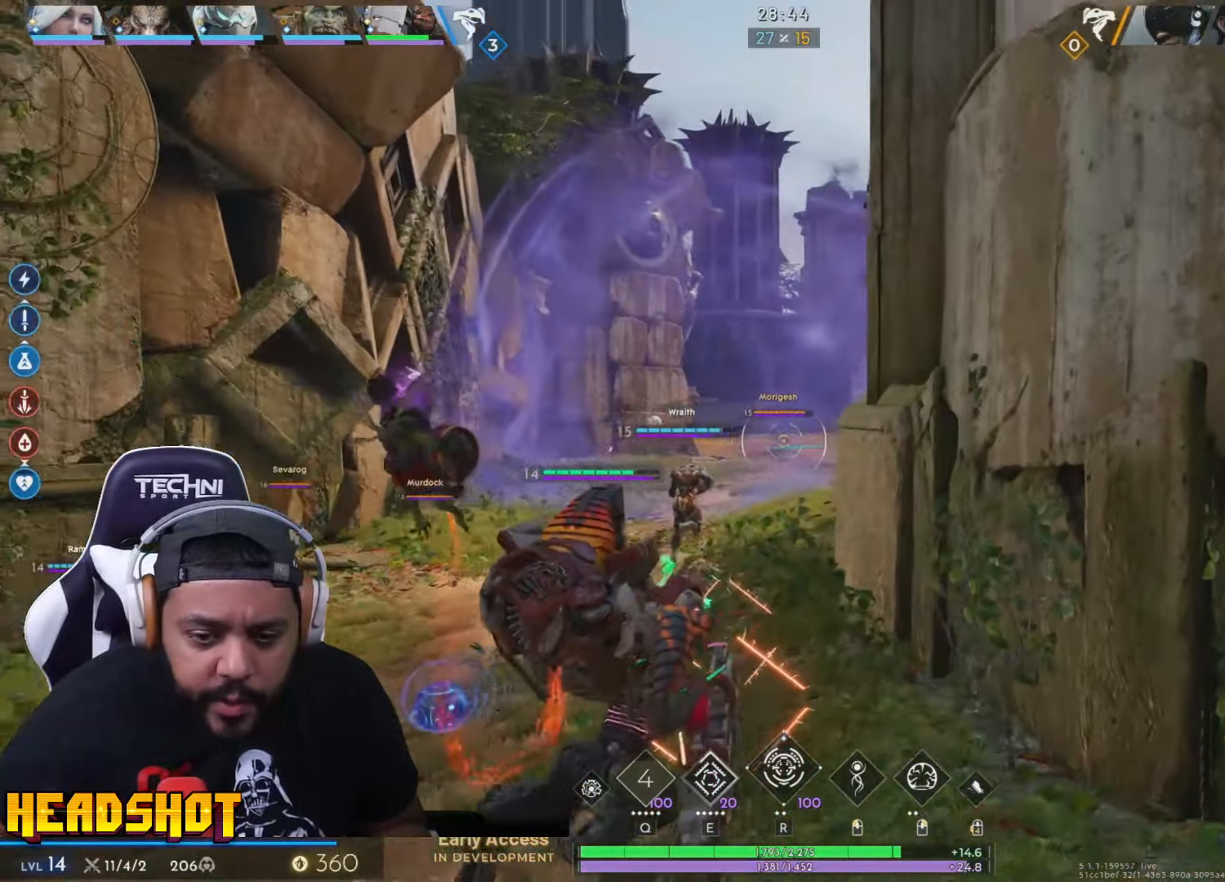
{"keys": ["d", "w"], "mouse": [], "events": [[83, "mouse_wheel", "up"], [116, "s", "up"], [216, "w", "down"], [250, "a", "up"], [333, "d", "down"]]}
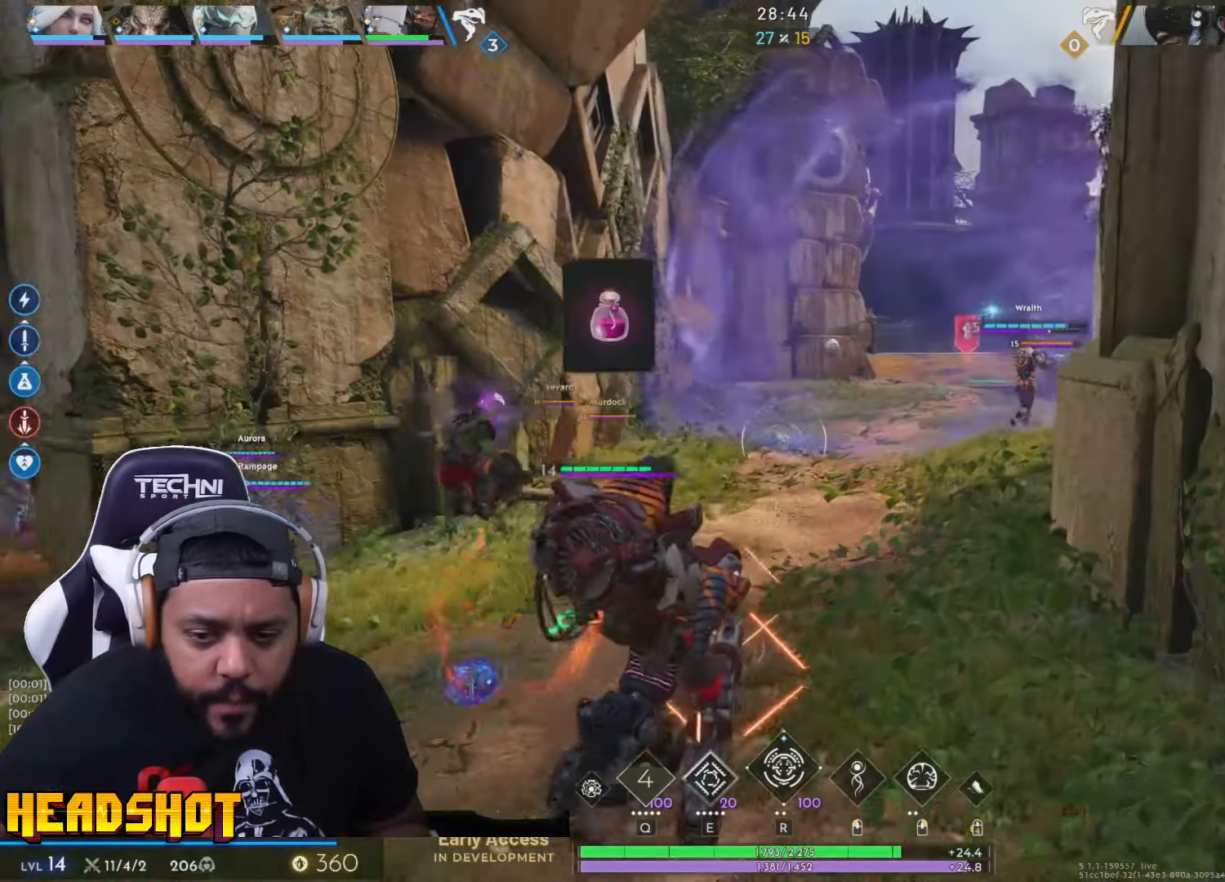
{"keys": ["w"], "mouse": [], "events": [[266, "d", "up"]]}
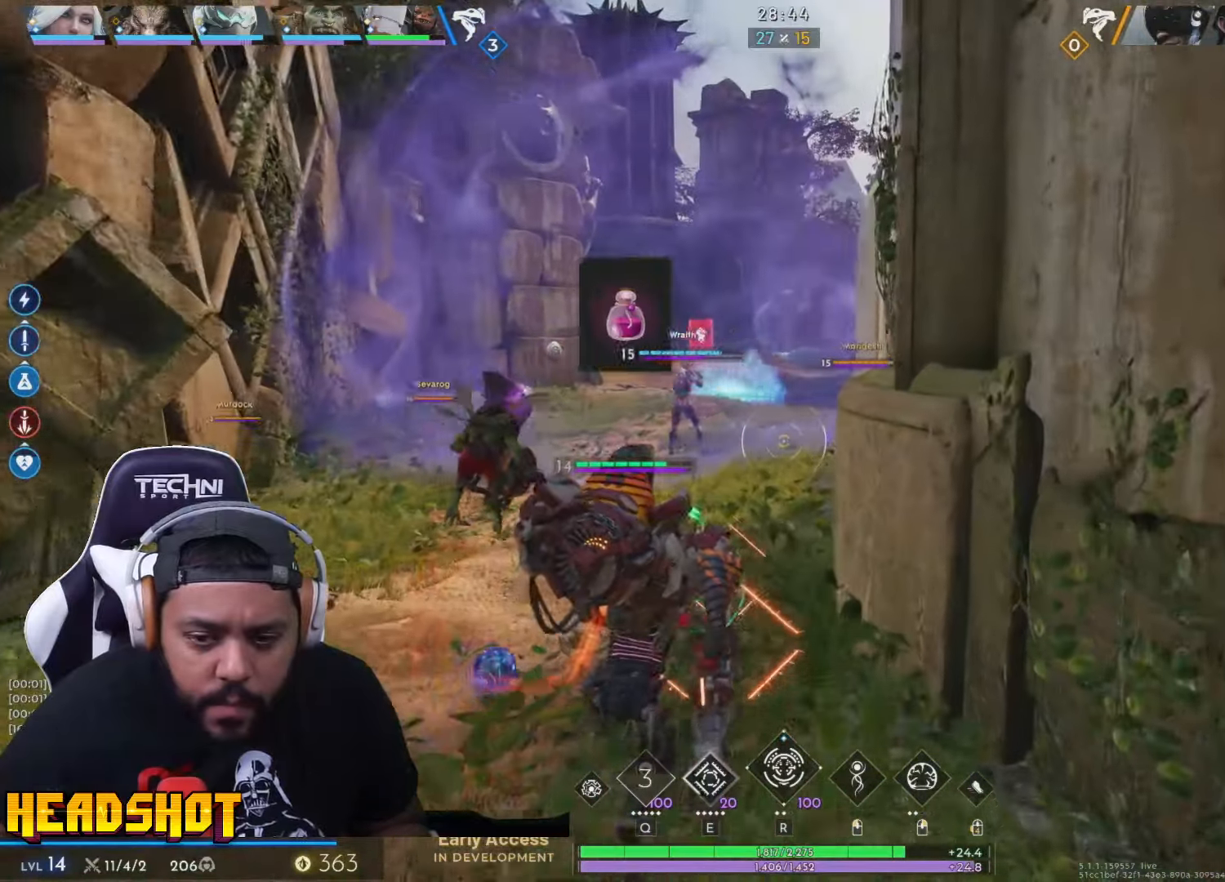
{"keys": ["w"], "mouse": [], "events": []}
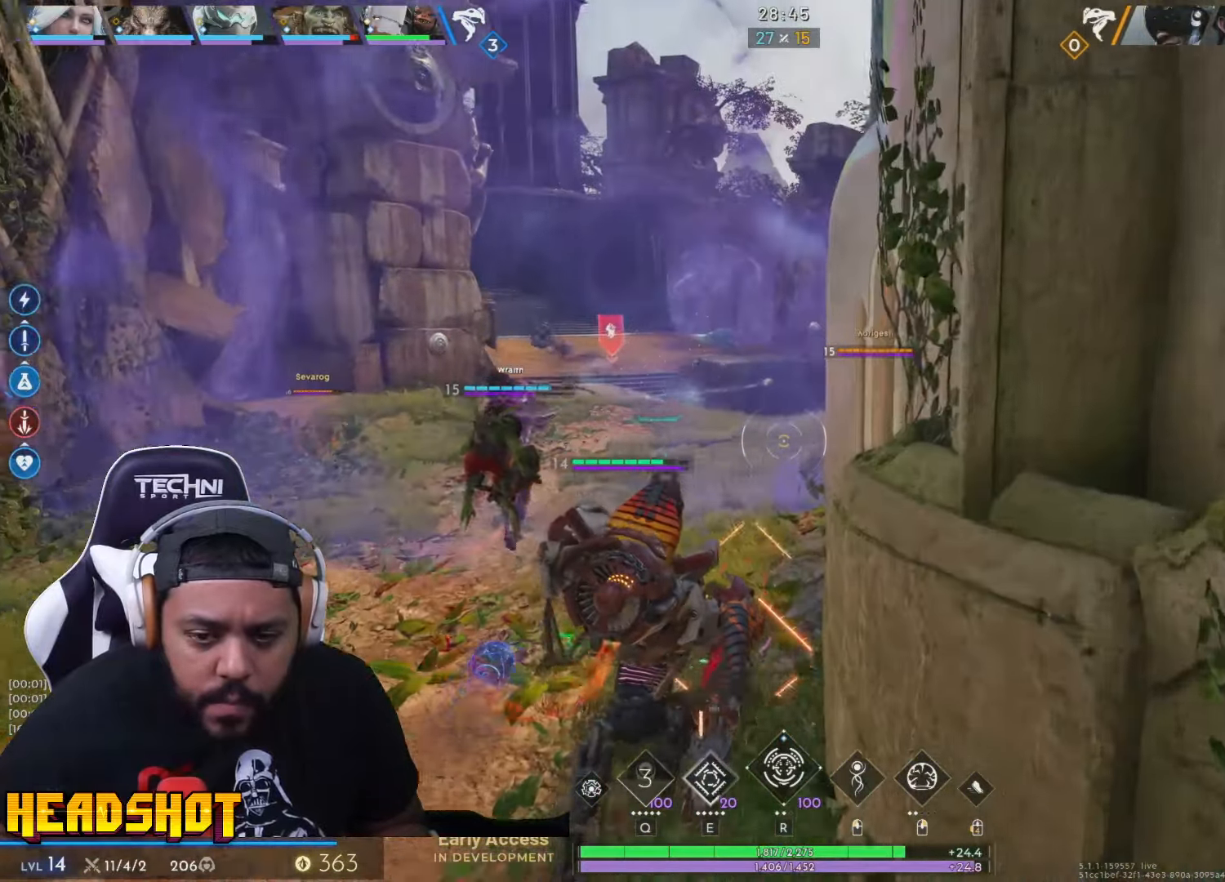
{"keys": ["w"], "mouse": [], "events": []}
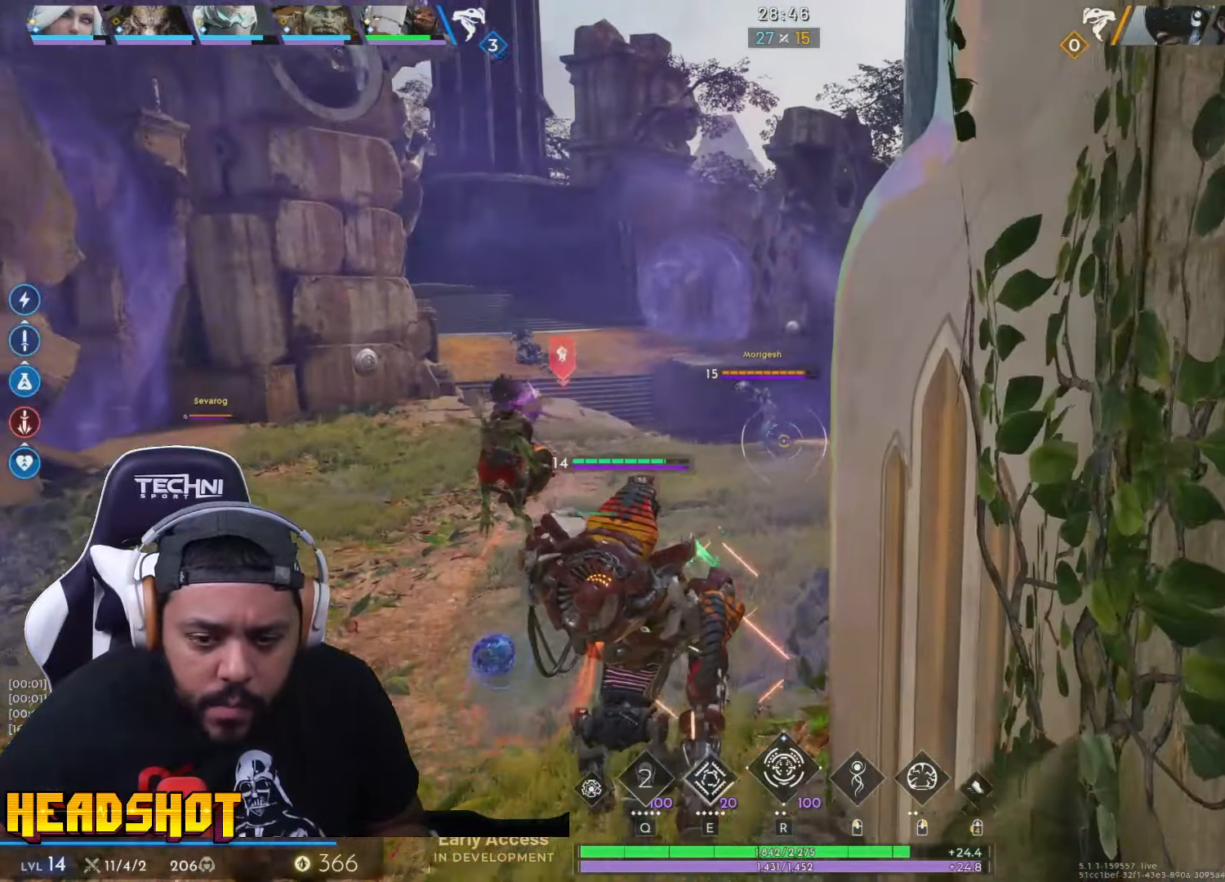
{"keys": ["d", "w"], "mouse": [], "events": [[100, "d", "down"], [100, "mouse_left", "down"], [383, "mouse_left", "up"]]}
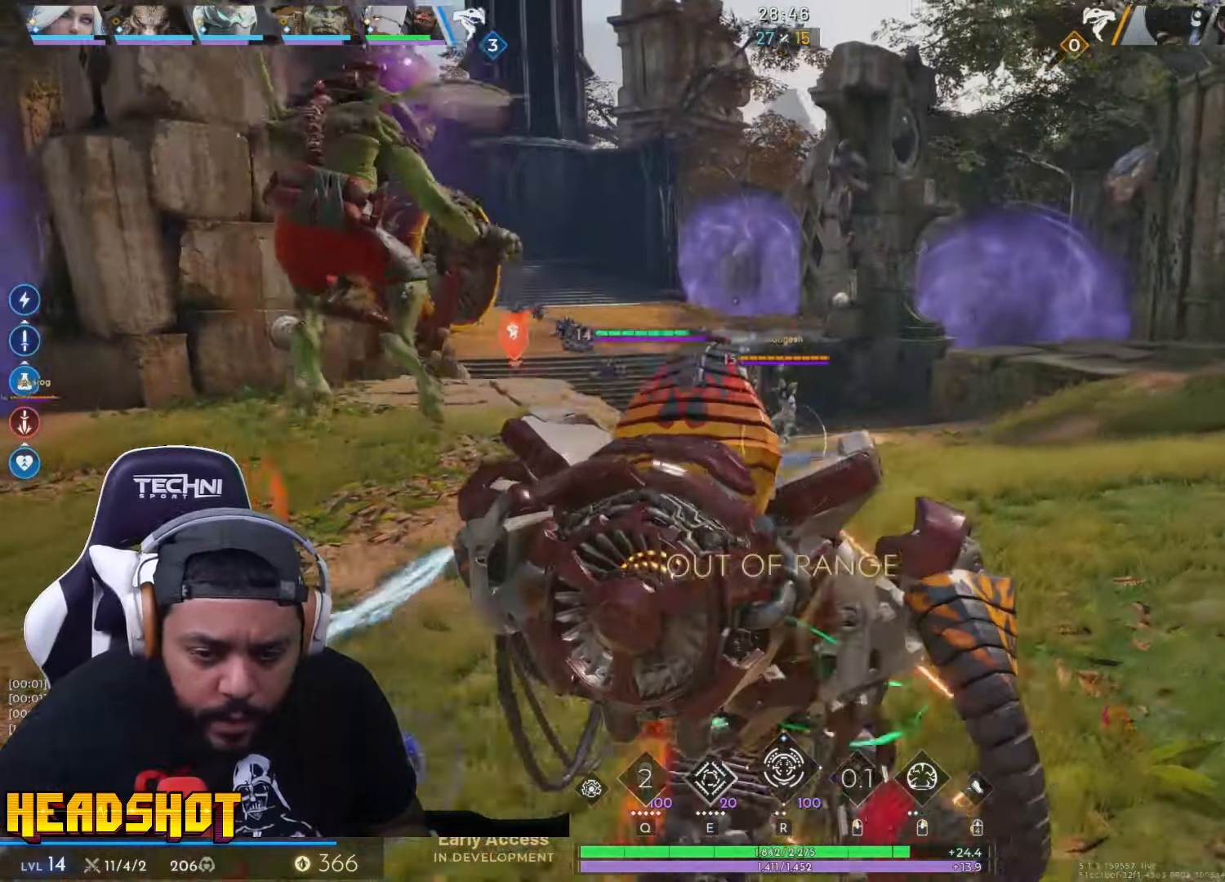
{"keys": ["w"], "mouse": [], "events": [[333, "d", "up"]]}
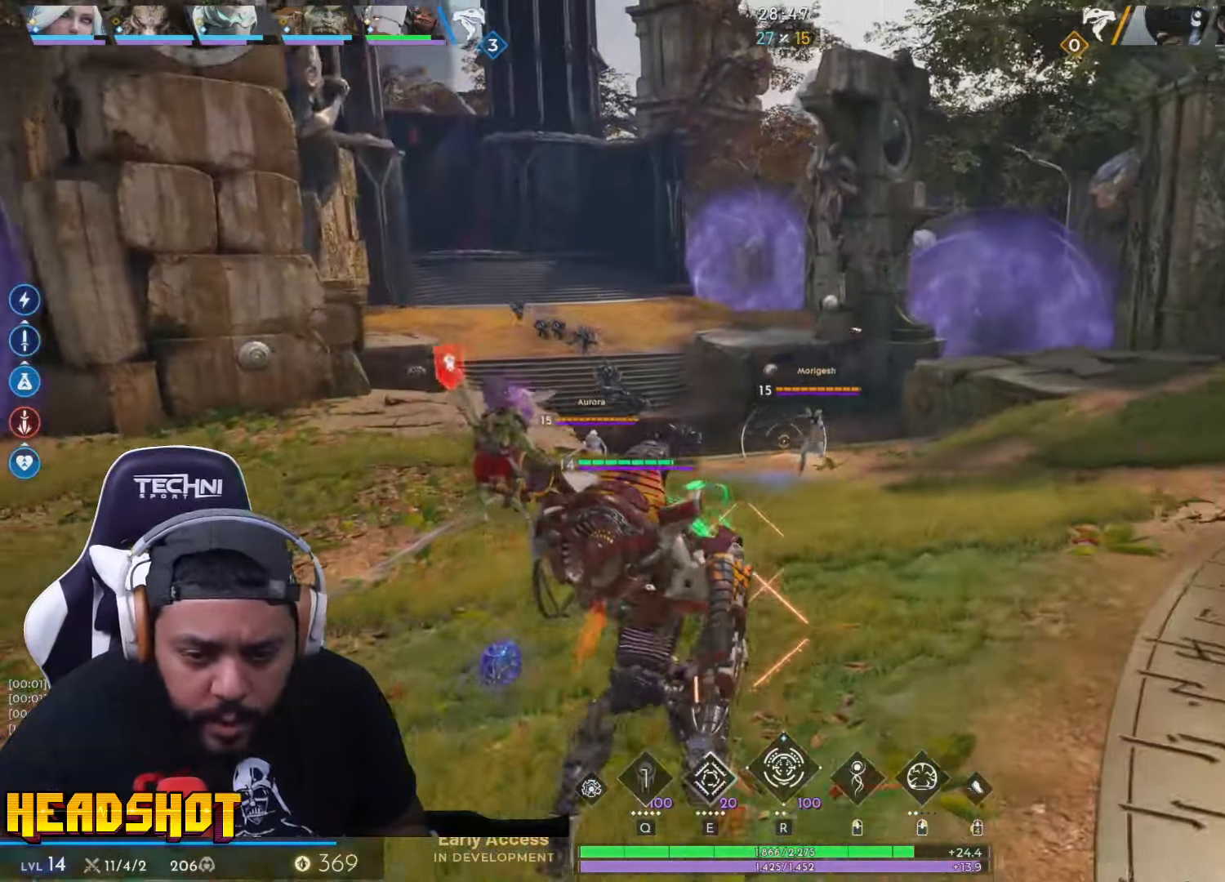
{"keys": ["d", "s"], "mouse": ["left"], "events": [[166, "d", "down"], [283, "mouse_left", "down"], [333, "w", "up"], [433, "s", "down"]]}
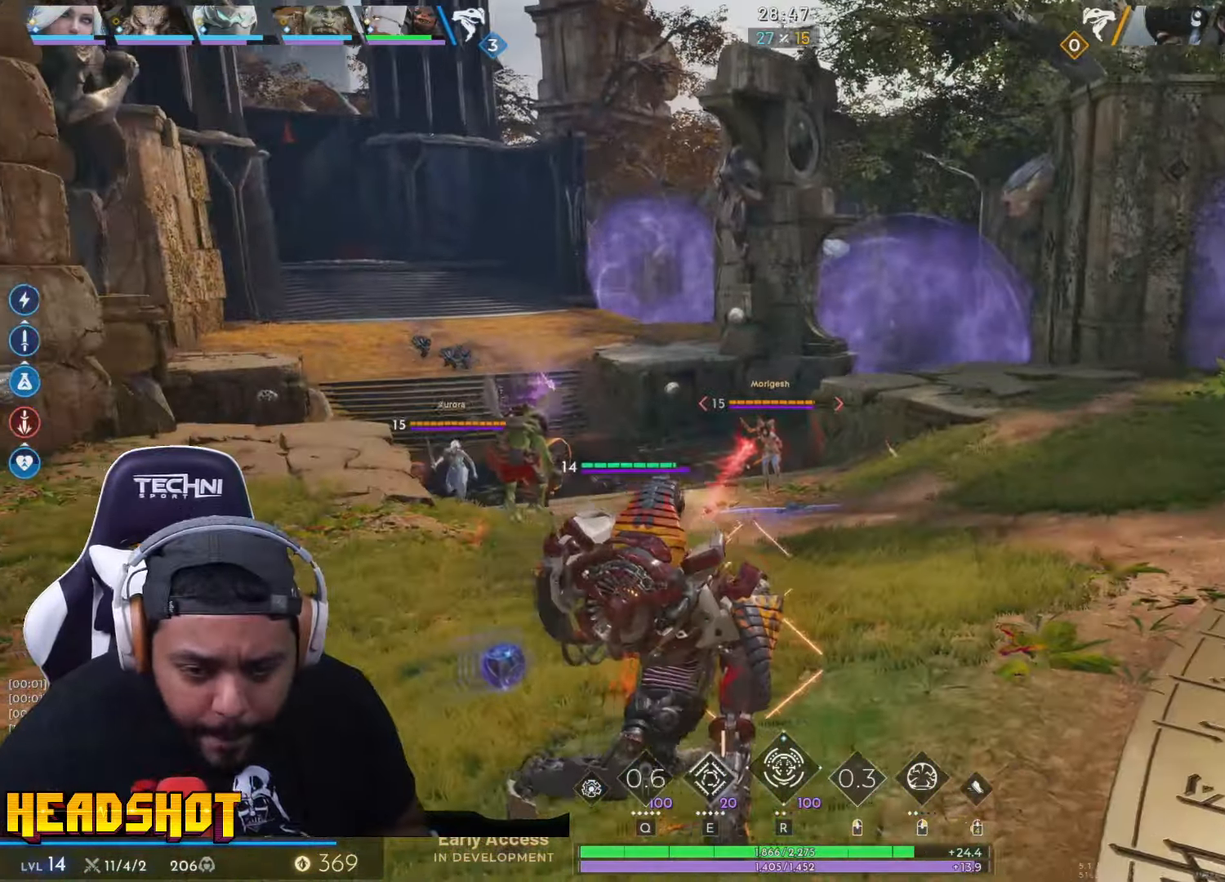
{"keys": ["d", "s"], "mouse": [], "events": [[50, "mouse_left", "up"]]}
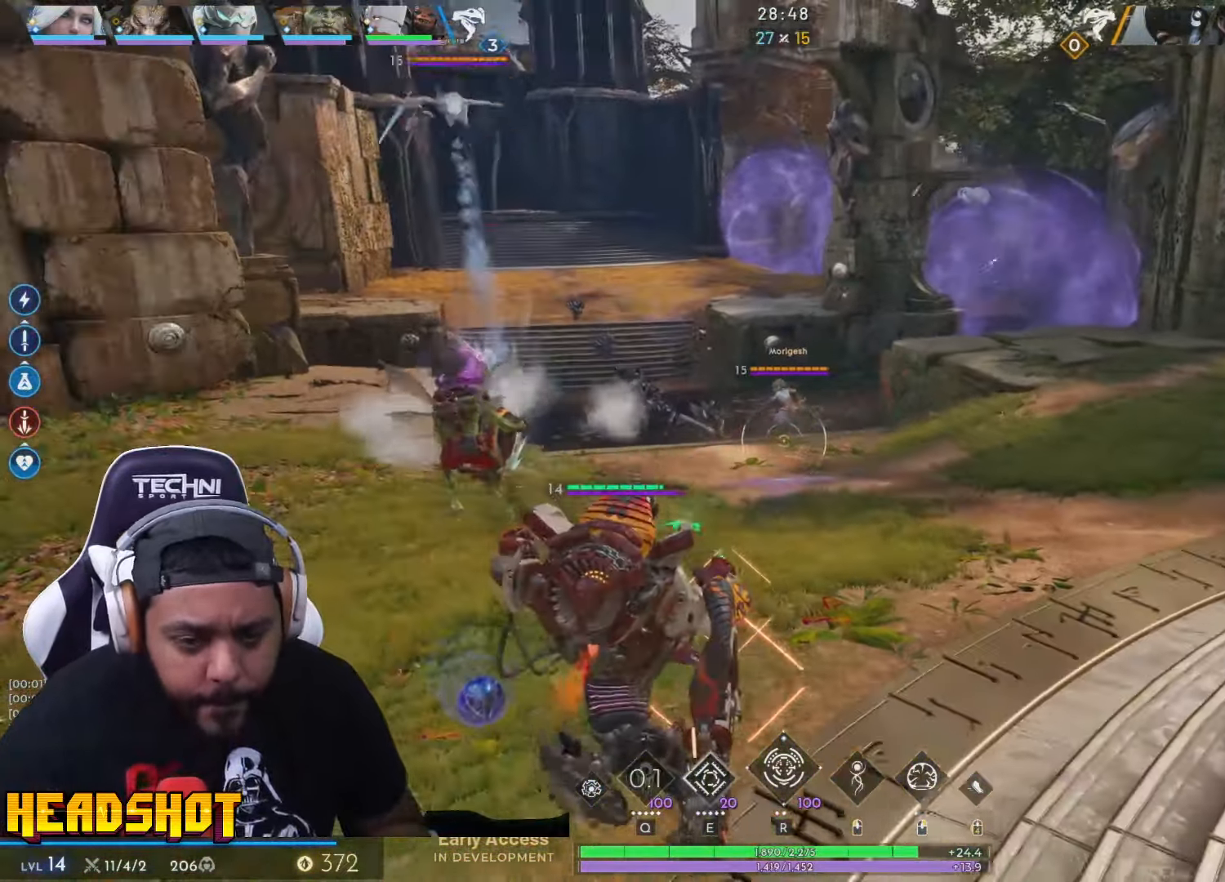
{"keys": ["w"], "mouse": [], "events": [[133, "s", "up"], [233, "w", "down"], [500, "d", "up"]]}
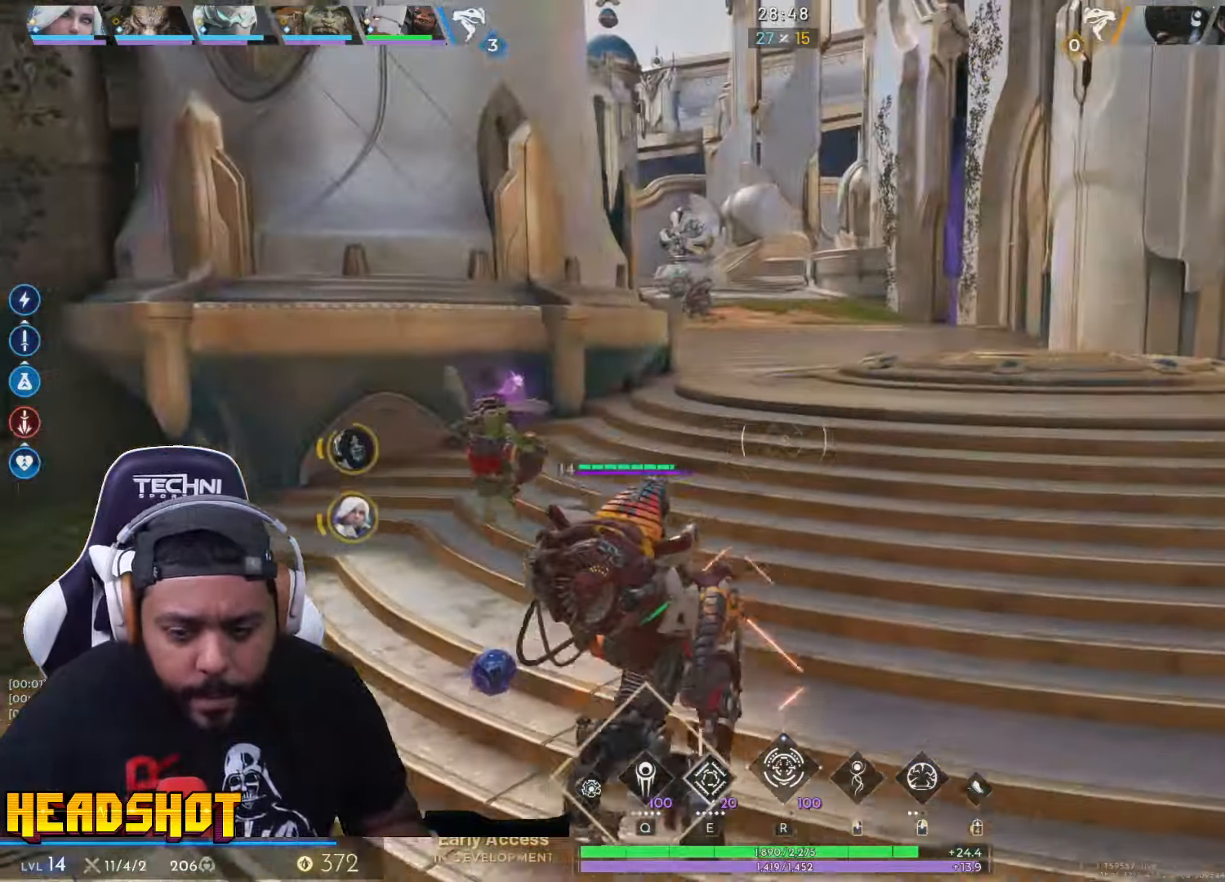
{"keys": ["d", "w"], "mouse": [], "events": [[233, "d", "down"]]}
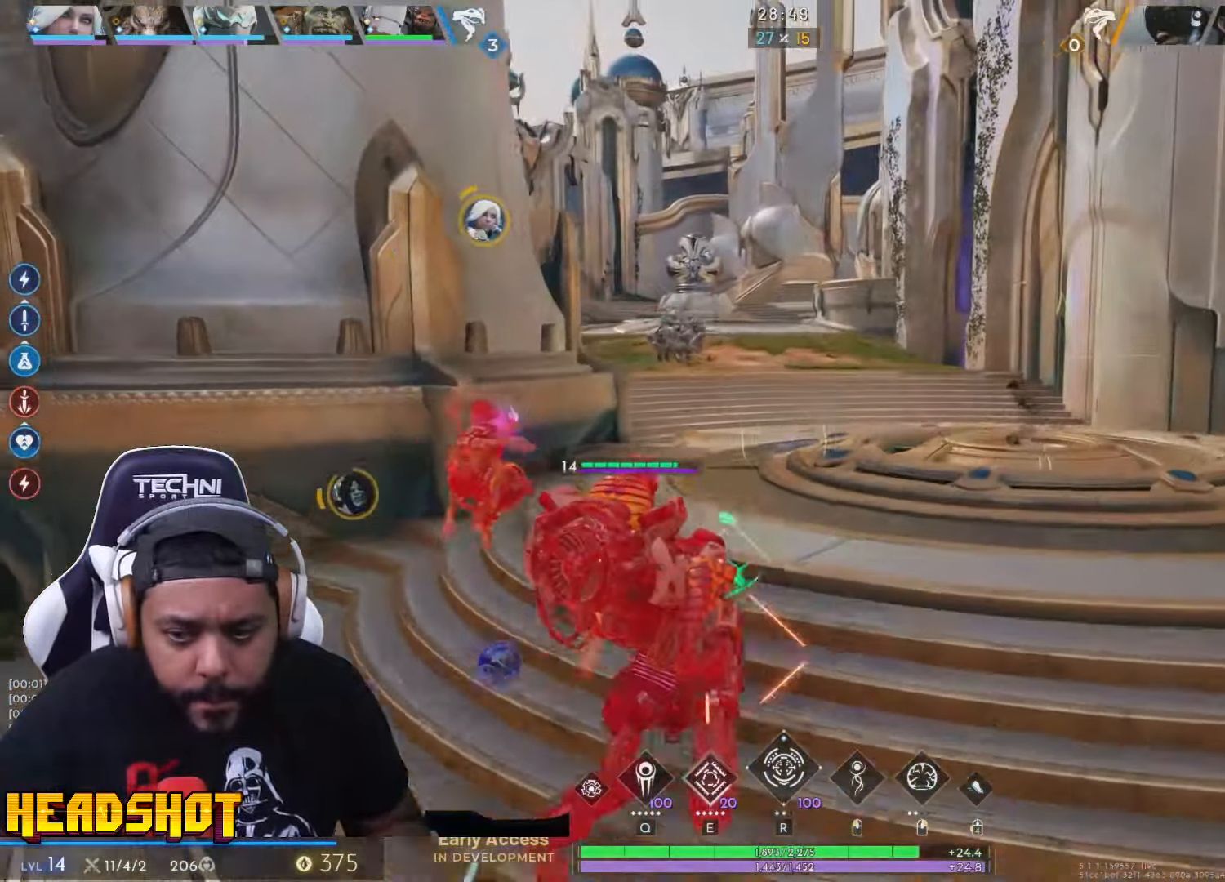
{"keys": ["d", "w"], "mouse": [], "events": []}
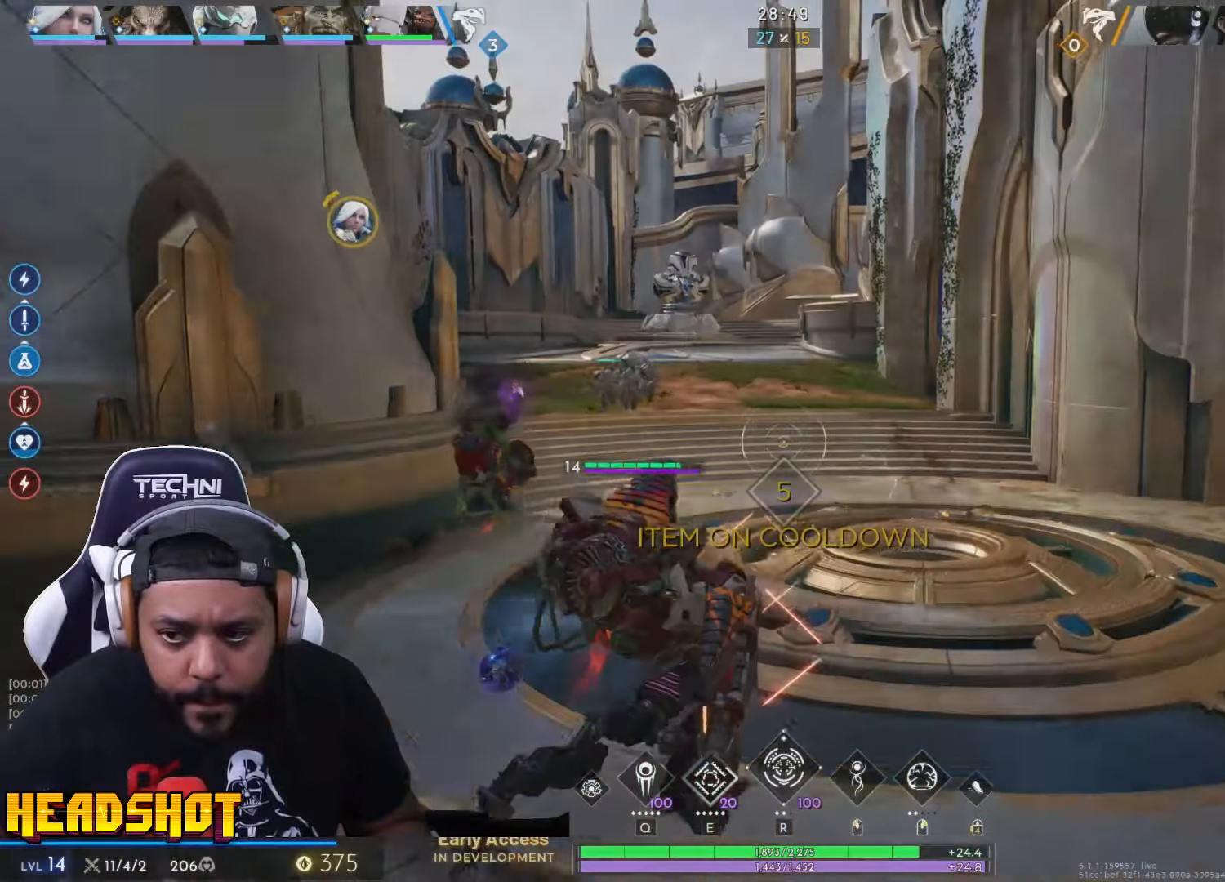
{"keys": ["w"], "mouse": [], "events": [[233, "d", "up"], [350, "mouse_mb5", "down"], [433, "mouse_mb5", "up"]]}
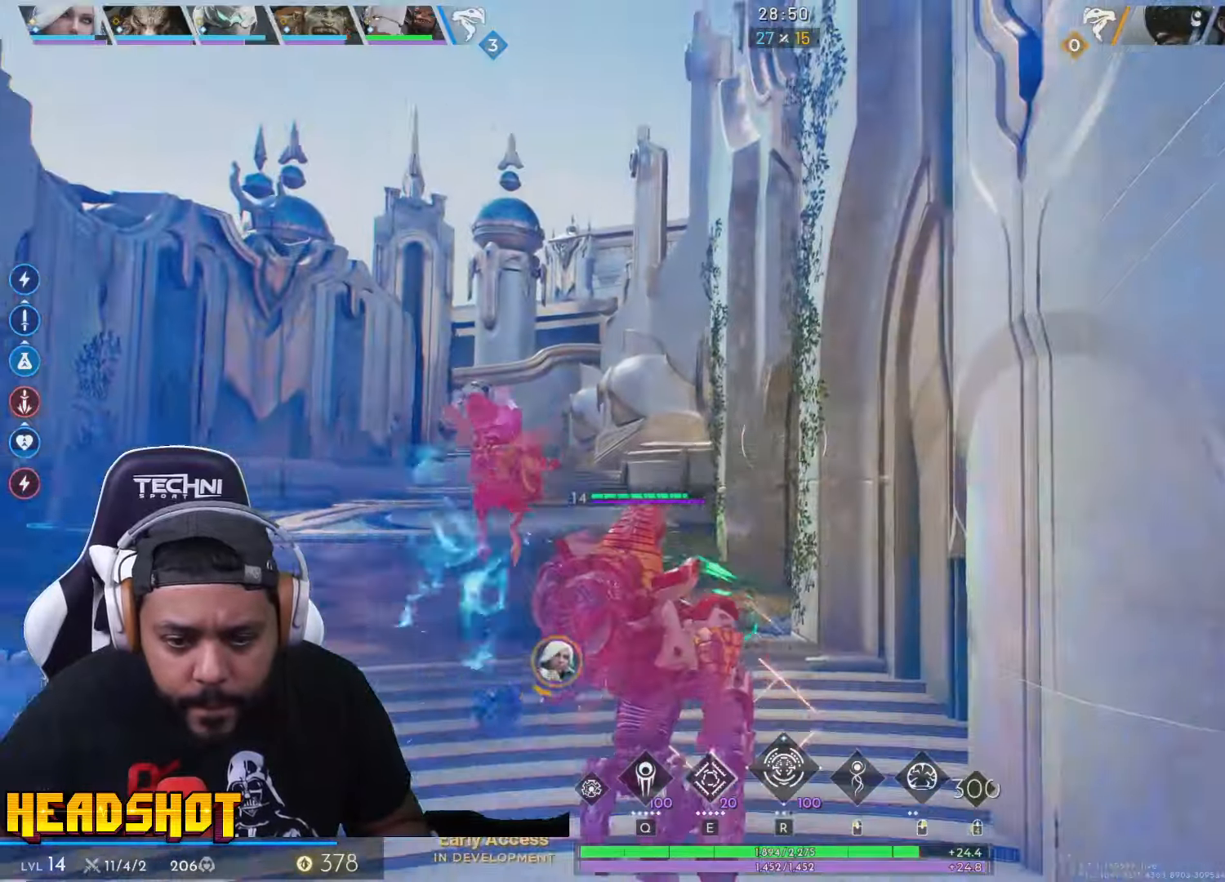
{"keys": ["w"], "mouse": [], "events": []}
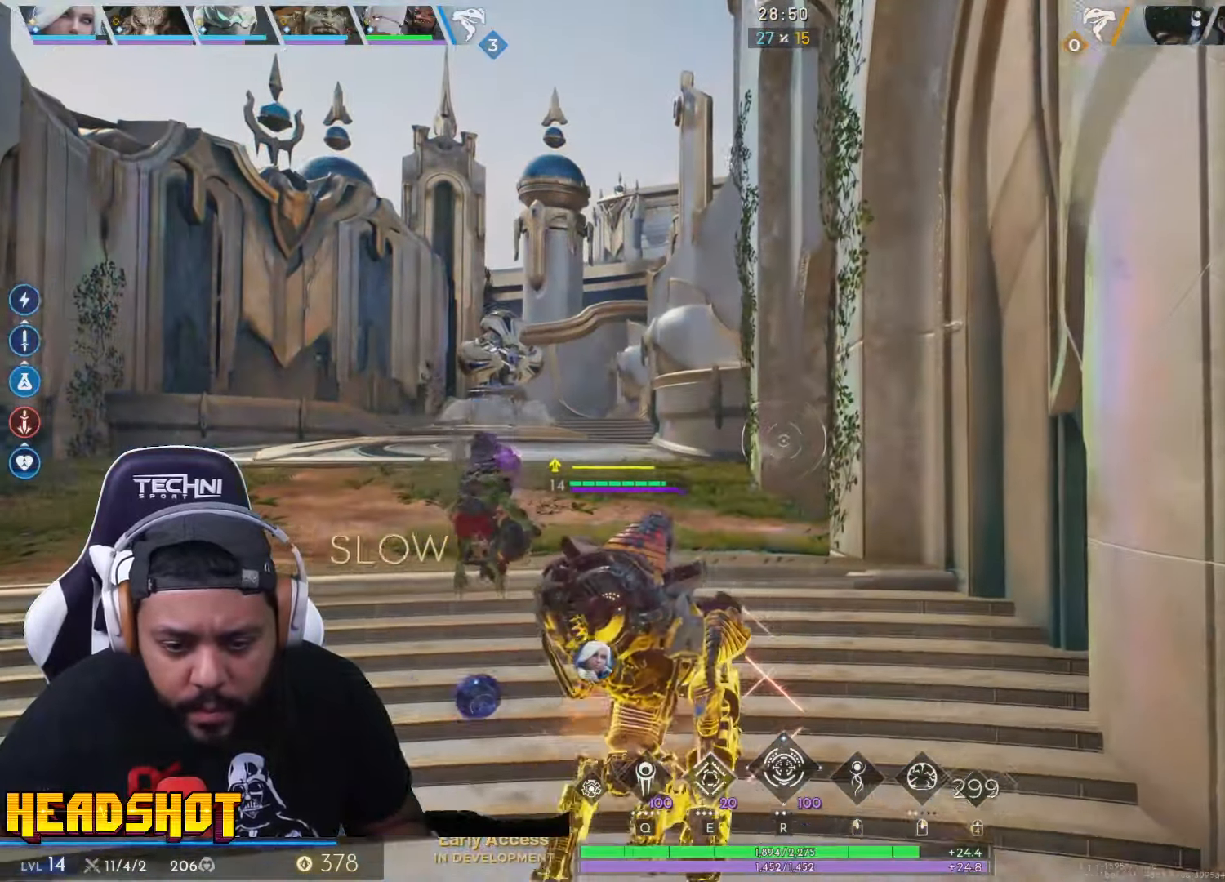
{"keys": ["w"], "mouse": [], "events": []}
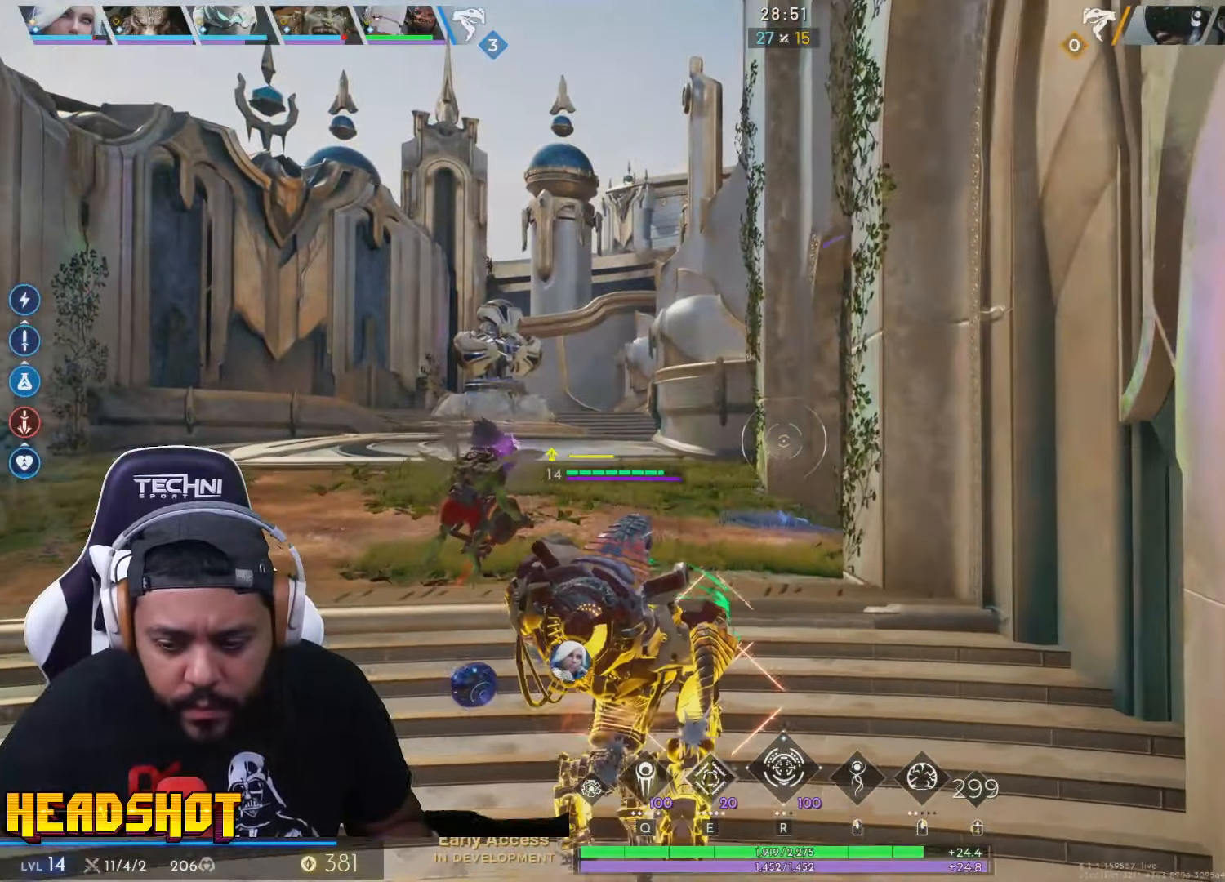
{"keys": ["w"], "mouse": [], "events": []}
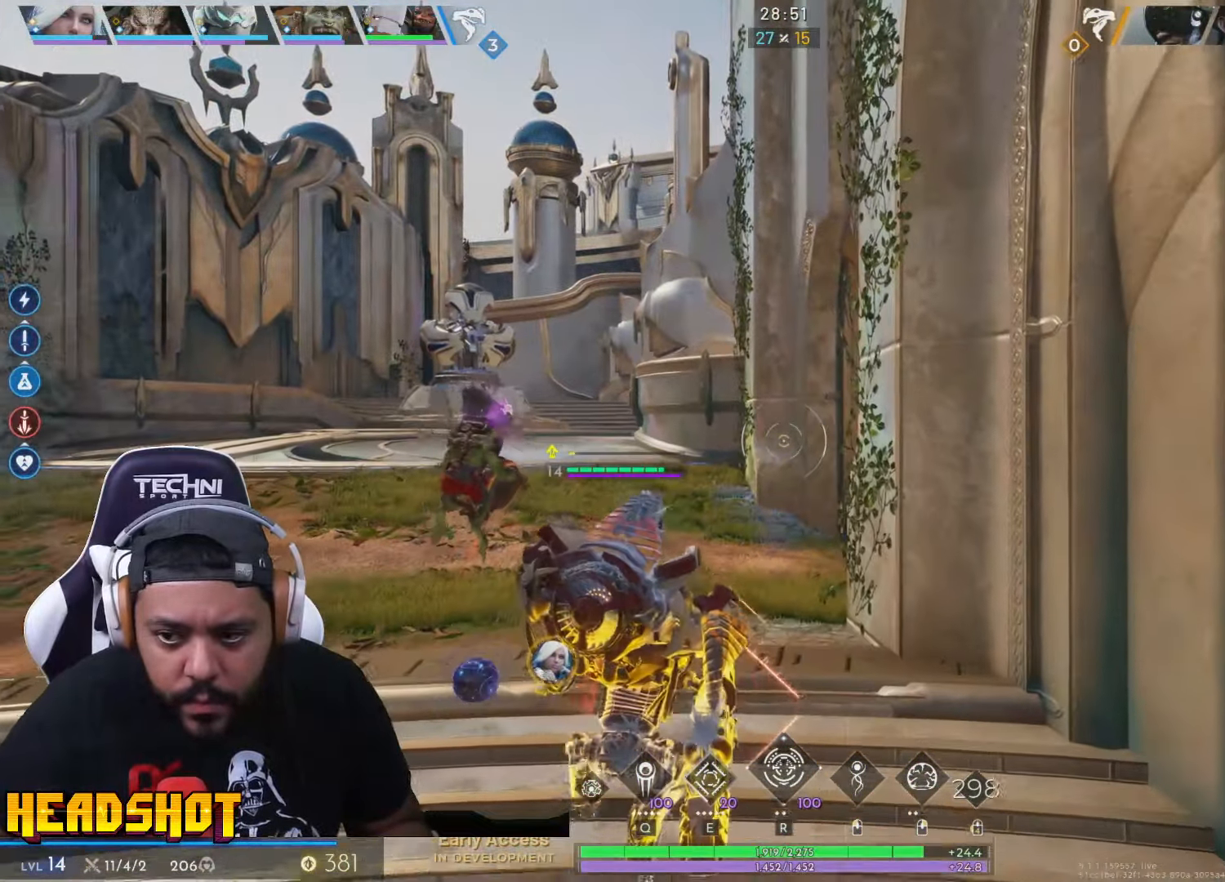
{"keys": ["w"], "mouse": [], "events": []}
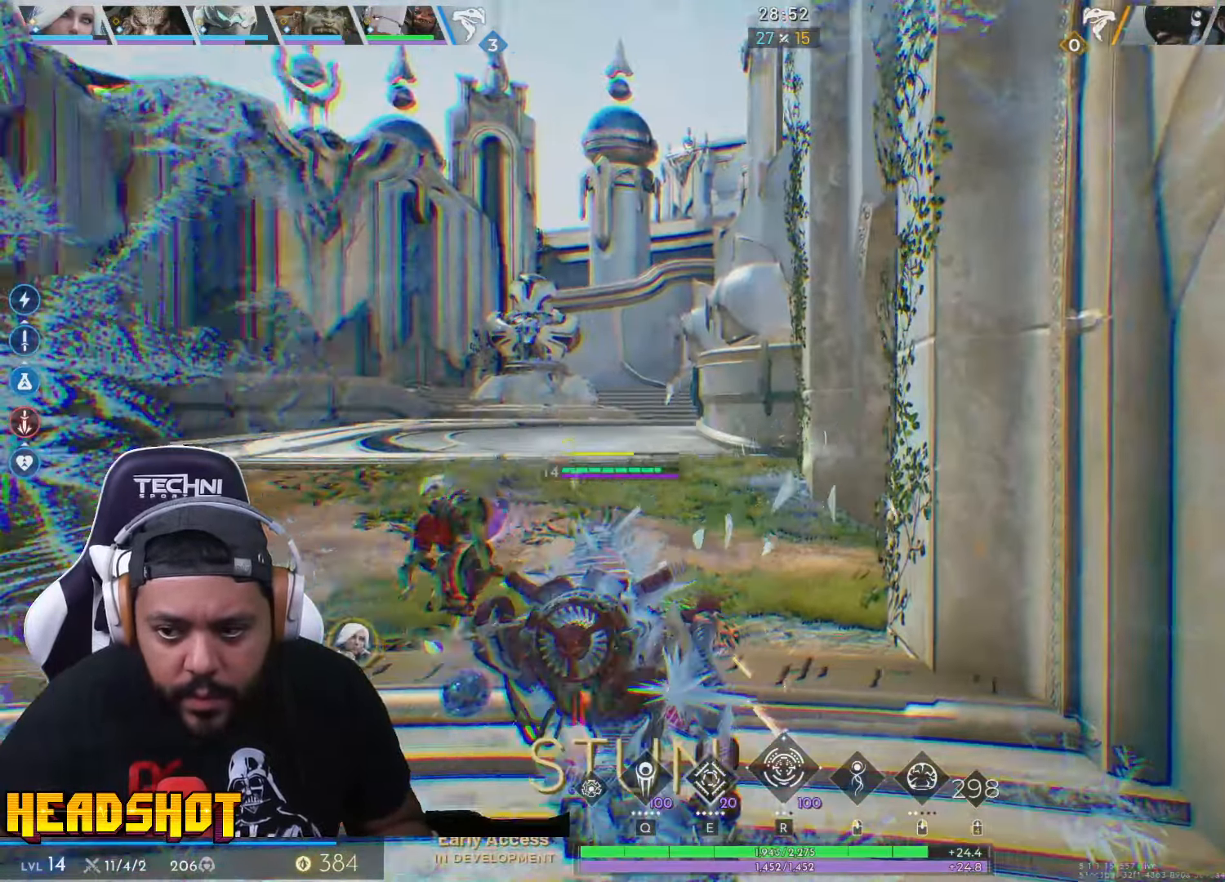
{"keys": ["w"], "mouse": [], "events": []}
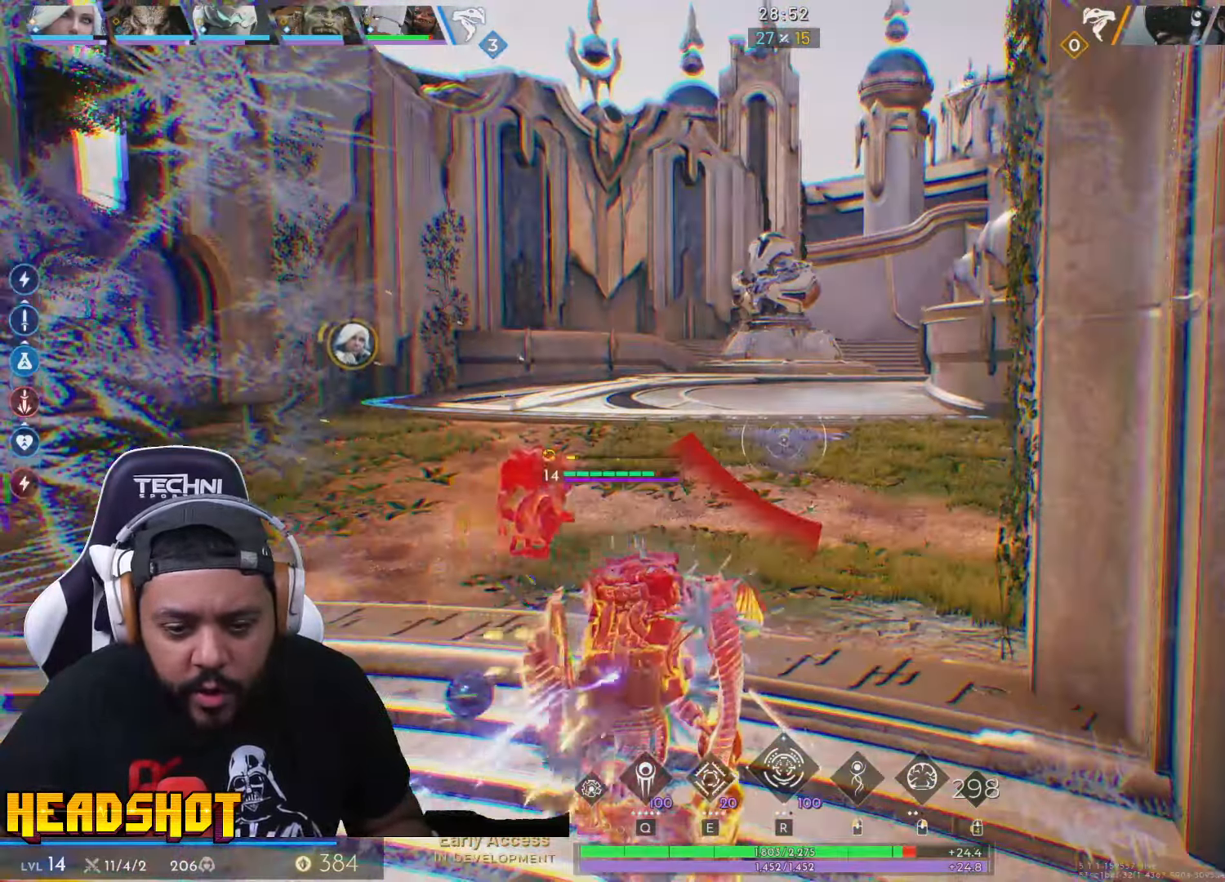
{"keys": ["w"], "mouse": [], "events": []}
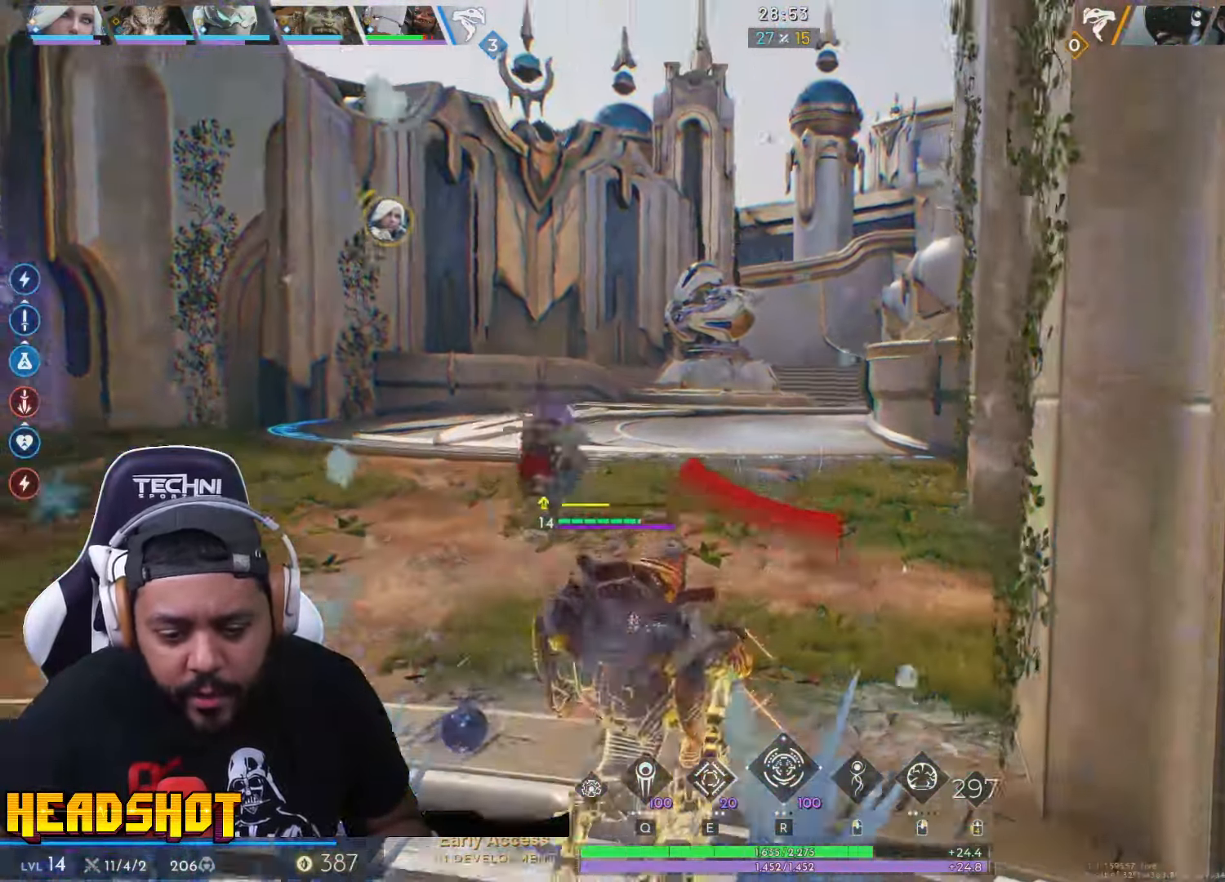
{"keys": ["d", "w"], "mouse": [], "events": [[433, "d", "down"]]}
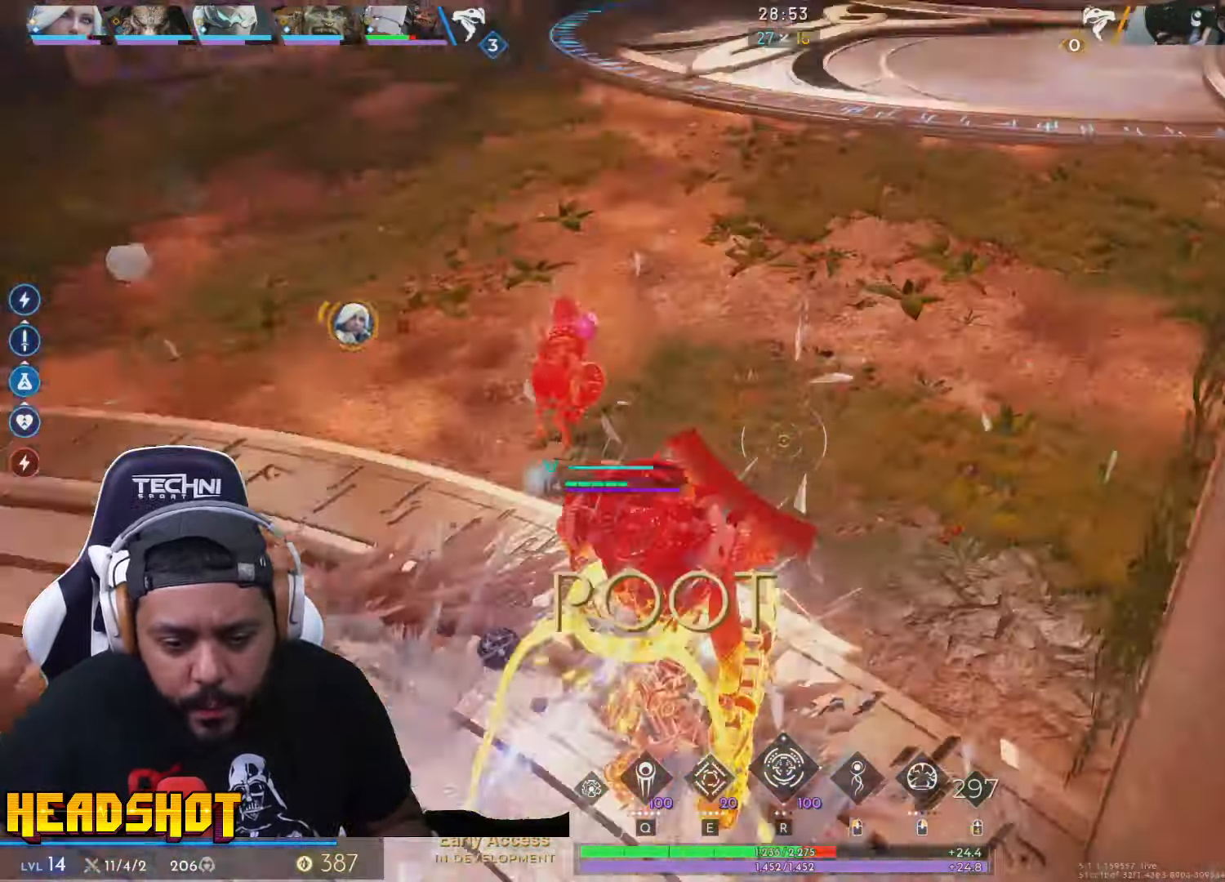
{"keys": ["d"], "mouse": [], "events": [[233, "w", "up"]]}
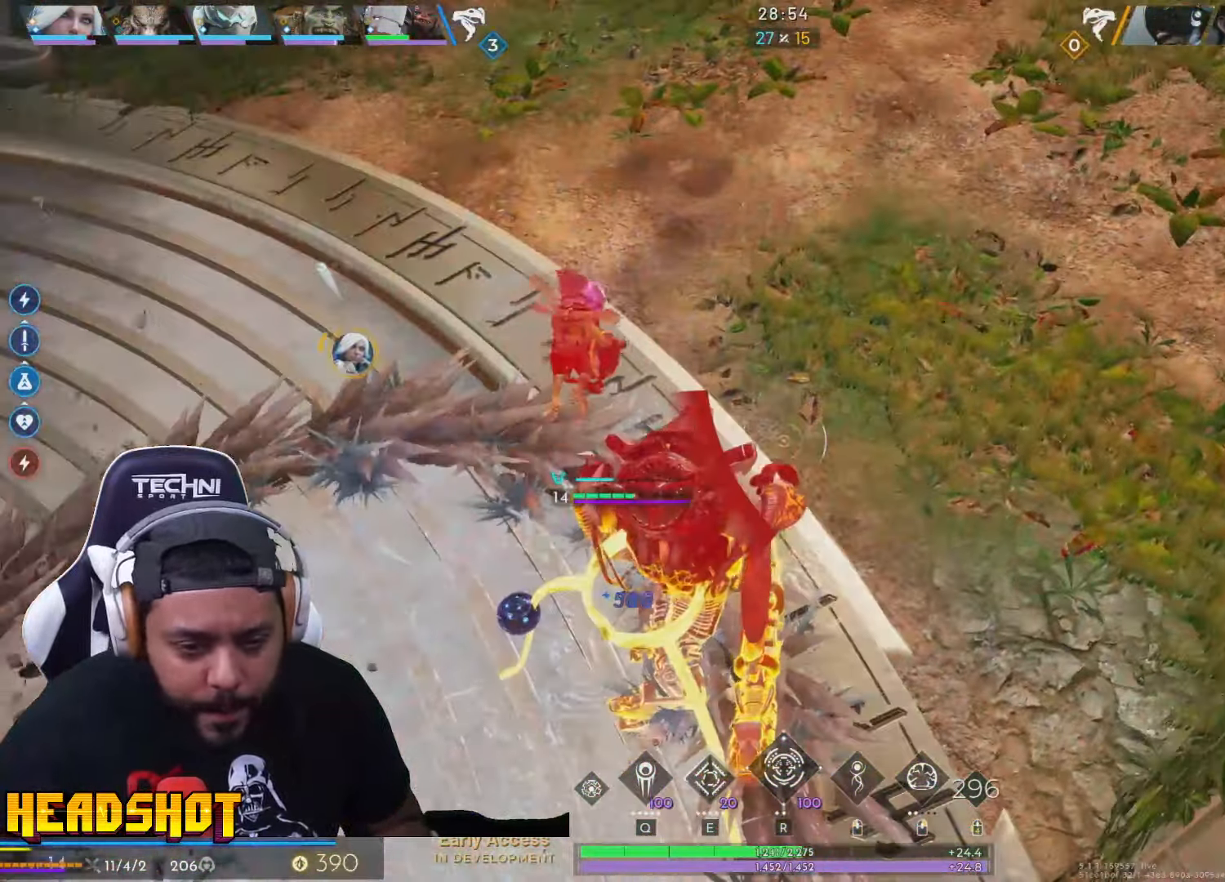
{"keys": ["d", "s"], "mouse": [], "events": [[167, "s", "down"]]}
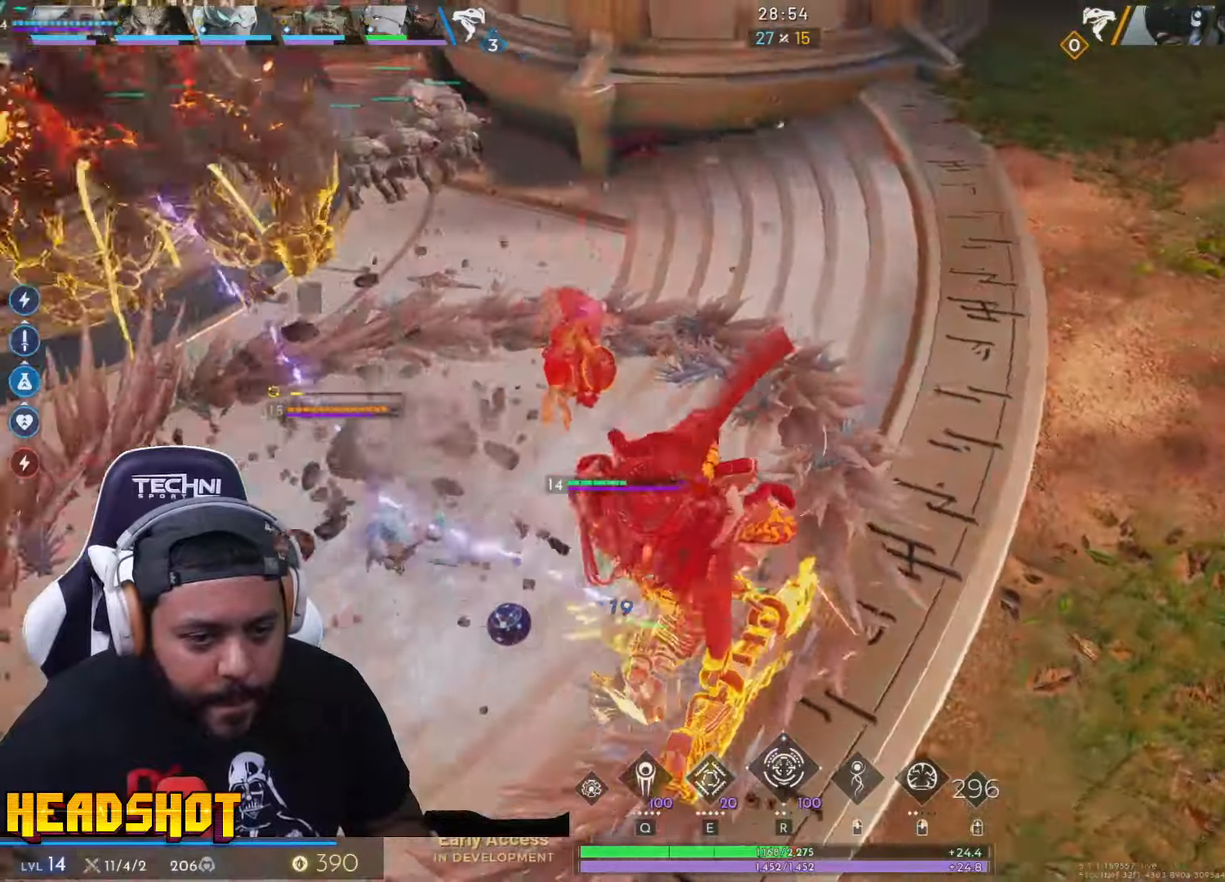
{"keys": ["s"], "mouse": ["left"], "events": [[267, "mouse_left", "down"], [284, "q", "down"], [417, "d", "up"], [417, "mouse_left", "up"], [417, "q", "up"], [484, "mouse_left", "down"]]}
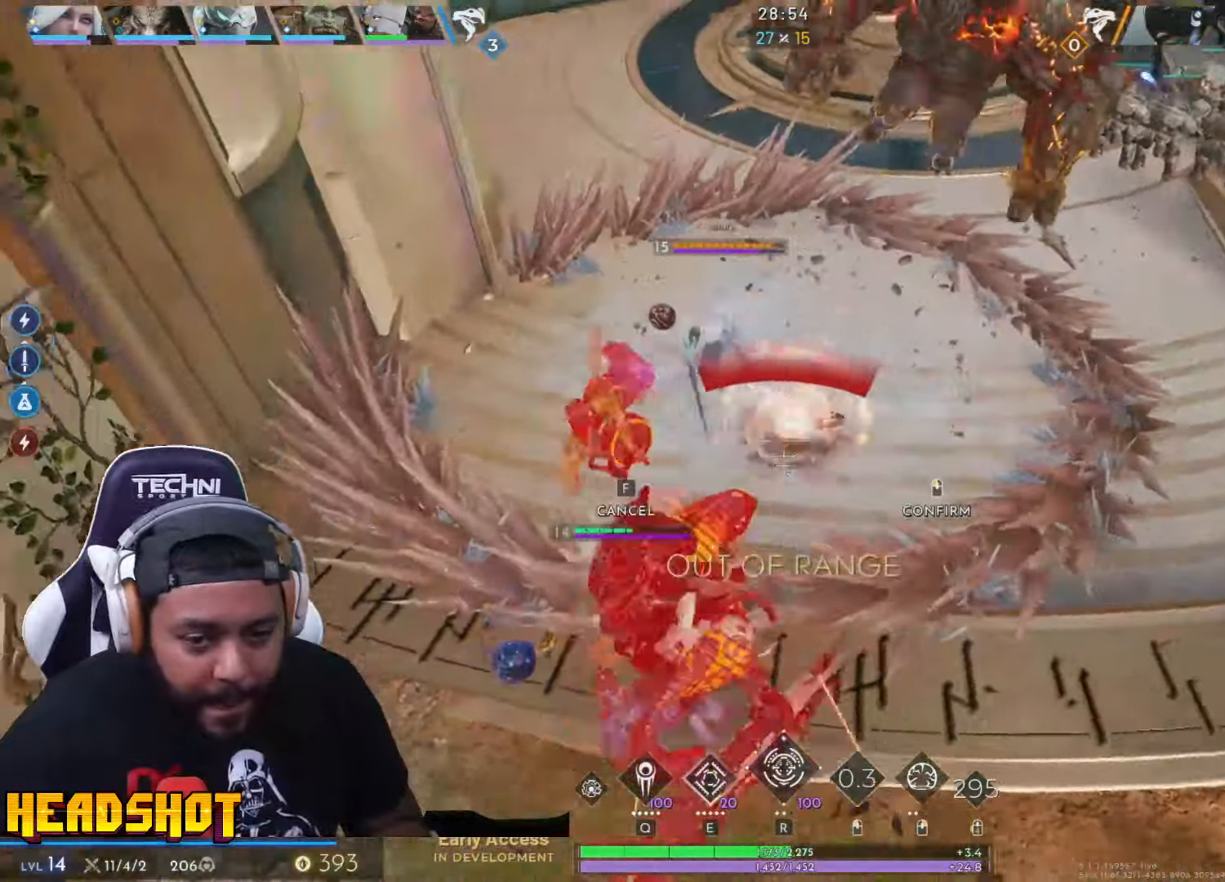
{"keys": ["s"], "mouse": ["left"], "events": [[150, "mouse_left", "up"], [284, "space", "down"], [400, "space", "up"], [500, "mouse_left", "down"]]}
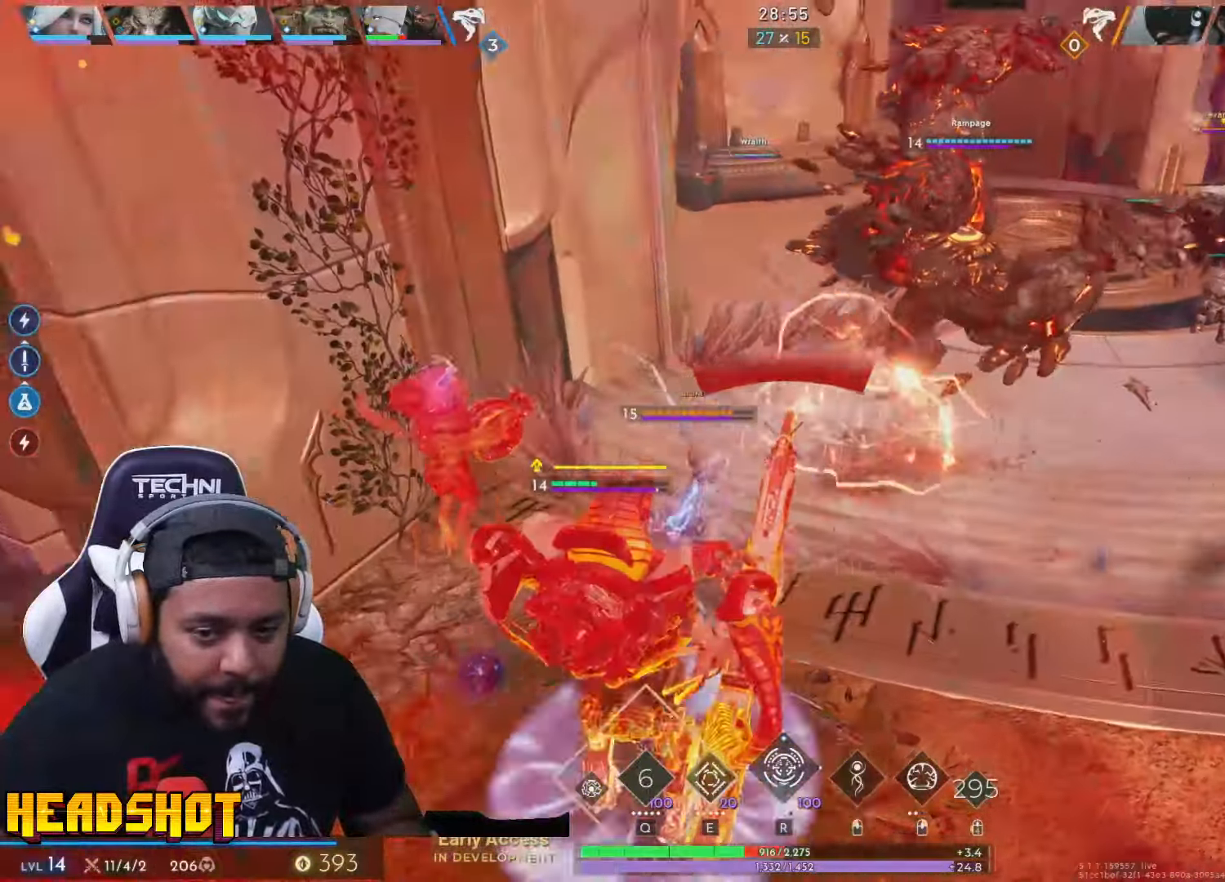
{"keys": ["a"], "mouse": ["left"], "events": [[217, "a", "down"], [384, "s", "up"]]}